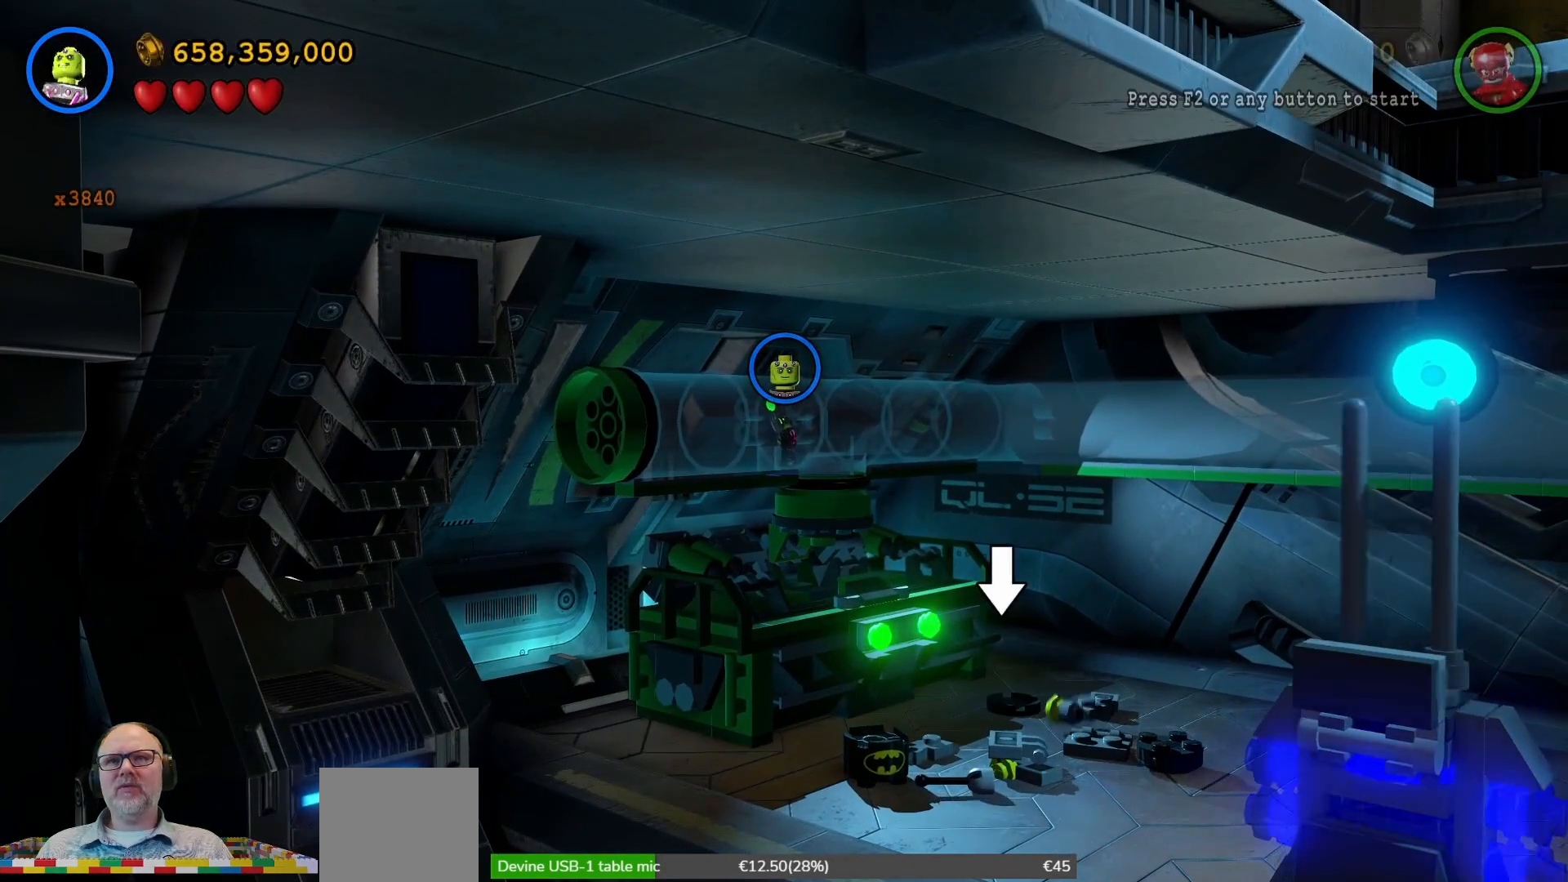
Gameplay with a controller (Xbox layout); each line is a JSON object with the inputs held at the frame after it (dt_ms = milliseconds from this image to that frame). "events" lists button and stick changes between this image and that frame as [ms after this image, input, new state], when the widget could be followed in between.
{"dt_ms": 500, "buttons": [], "left_stick": "center", "right_stick": "center", "events": [[167, "Y", "down"], [300, "Y", "up"]]}
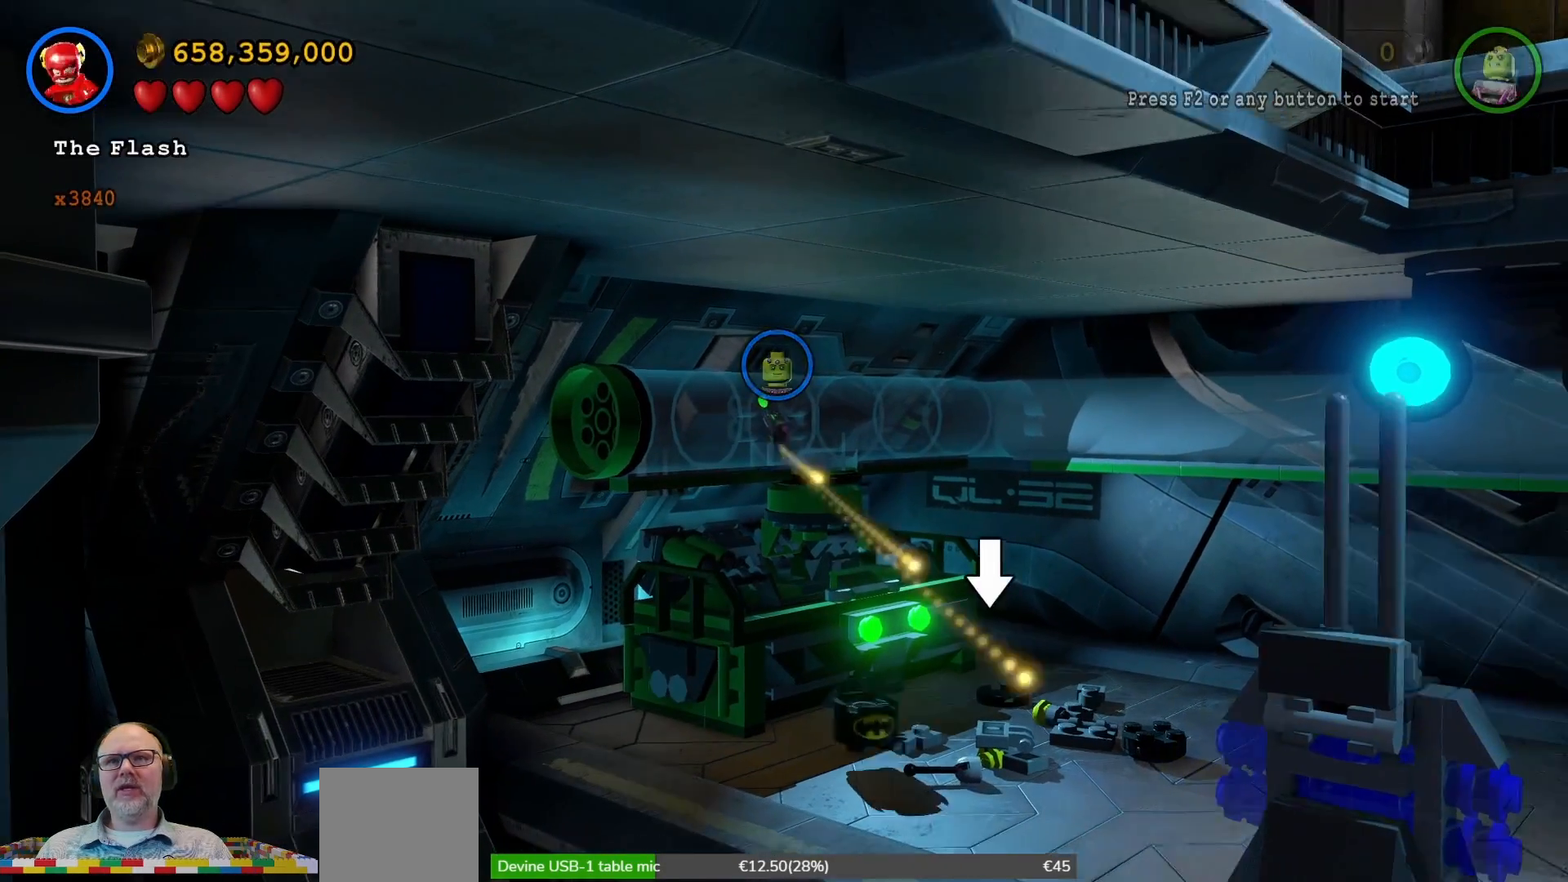
{"dt_ms": 500, "buttons": [], "left_stick": "center", "right_stick": "center", "events": []}
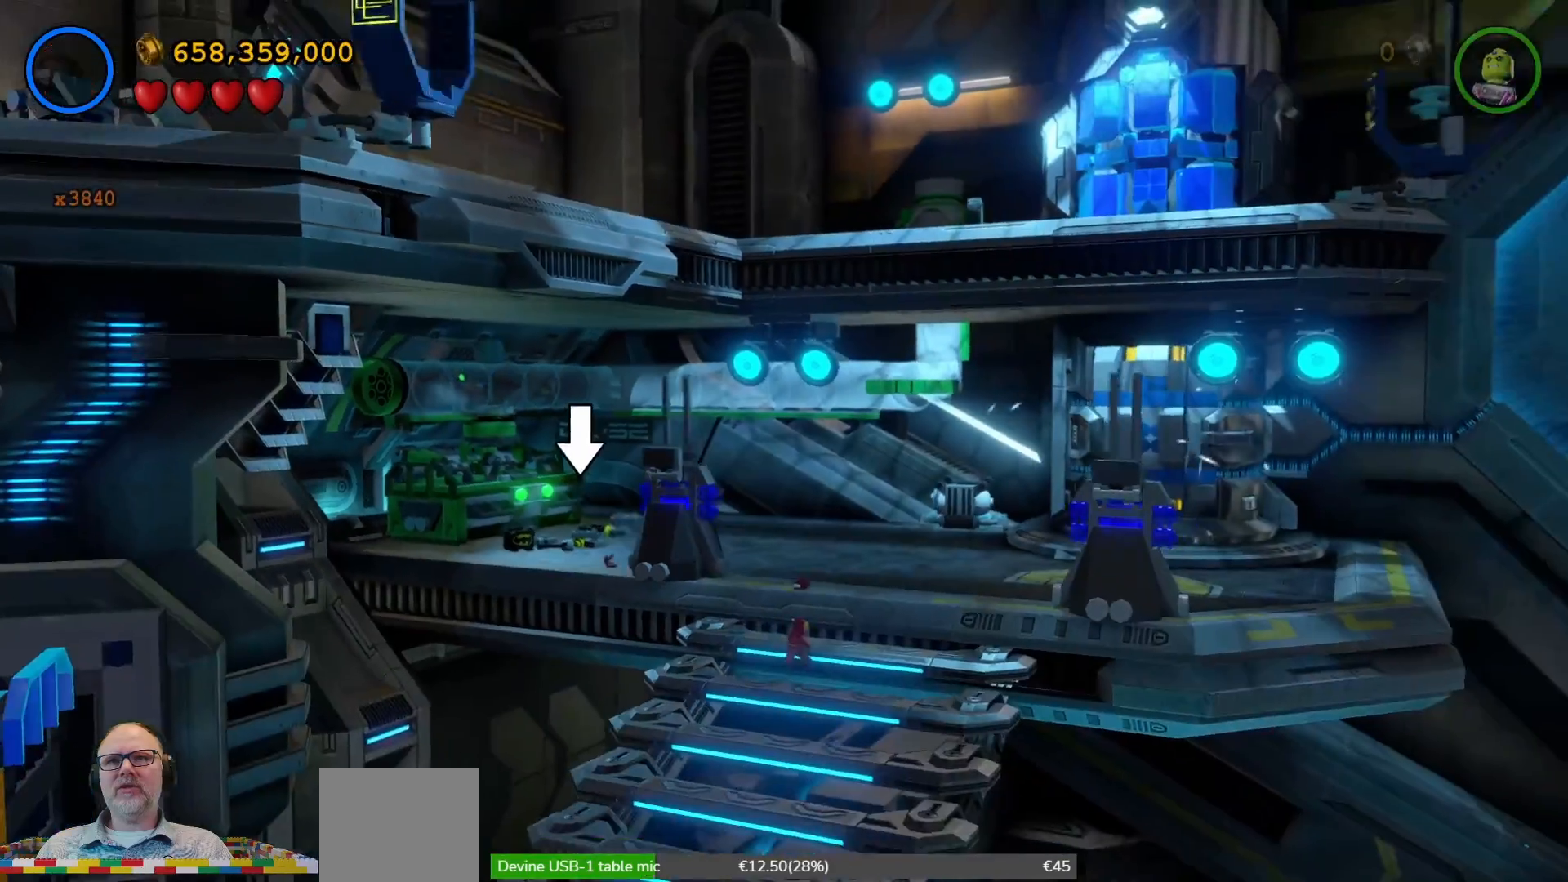
{"dt_ms": 500, "buttons": ["A"], "left_stick": "up", "right_stick": "center", "events": [[233, "left_stick", "up"], [433, "A", "down"]]}
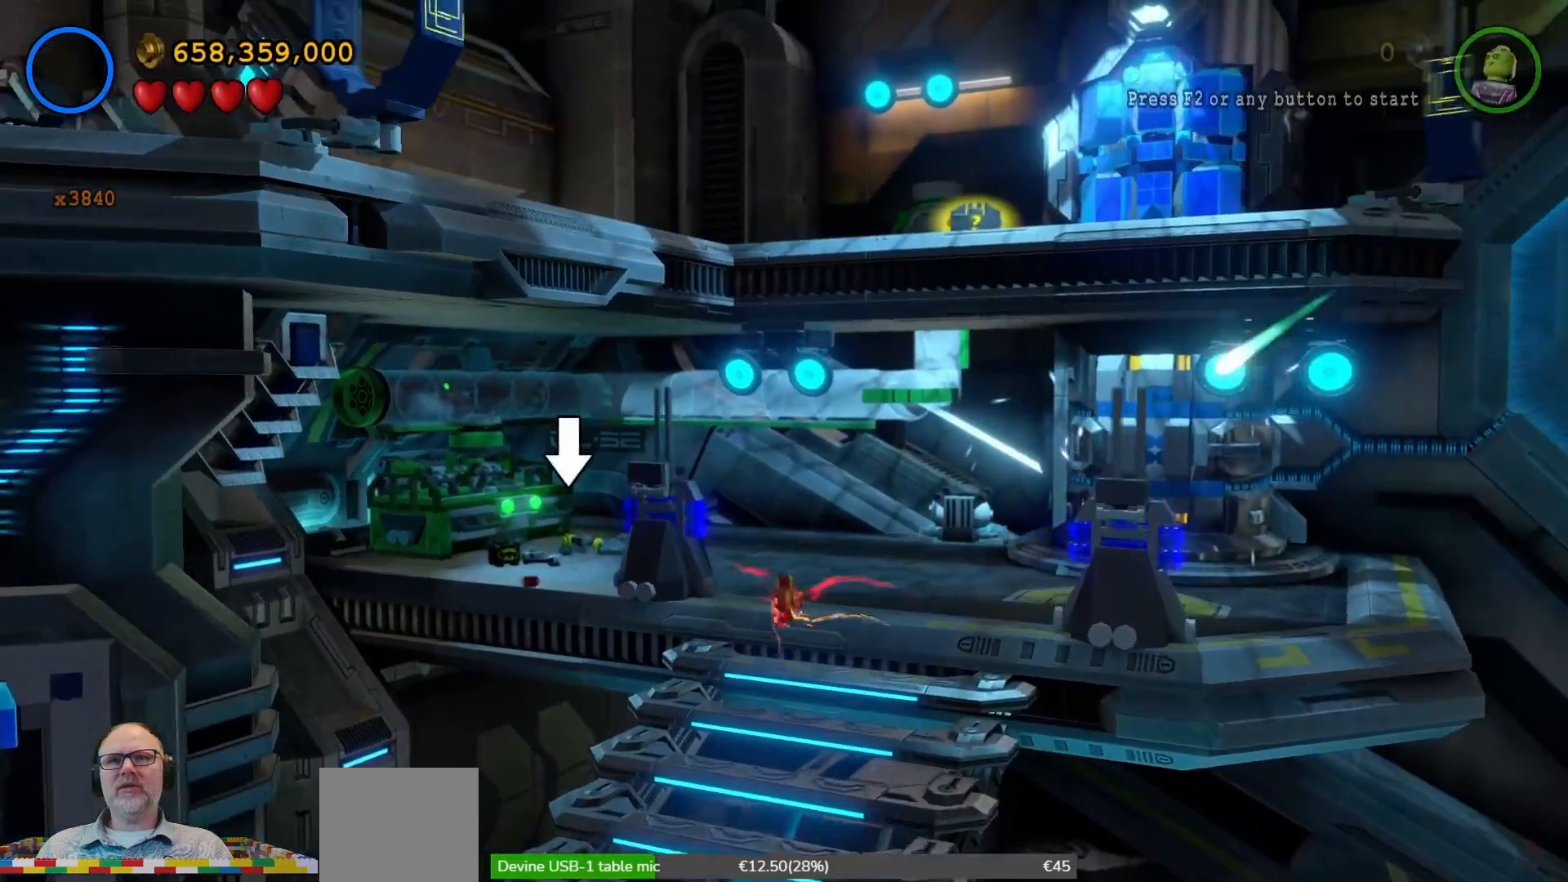
{"dt_ms": 500, "buttons": [], "left_stick": "up", "right_stick": "center", "events": [[67, "A", "up"], [133, "L1", "down"], [167, "L1", "up"]]}
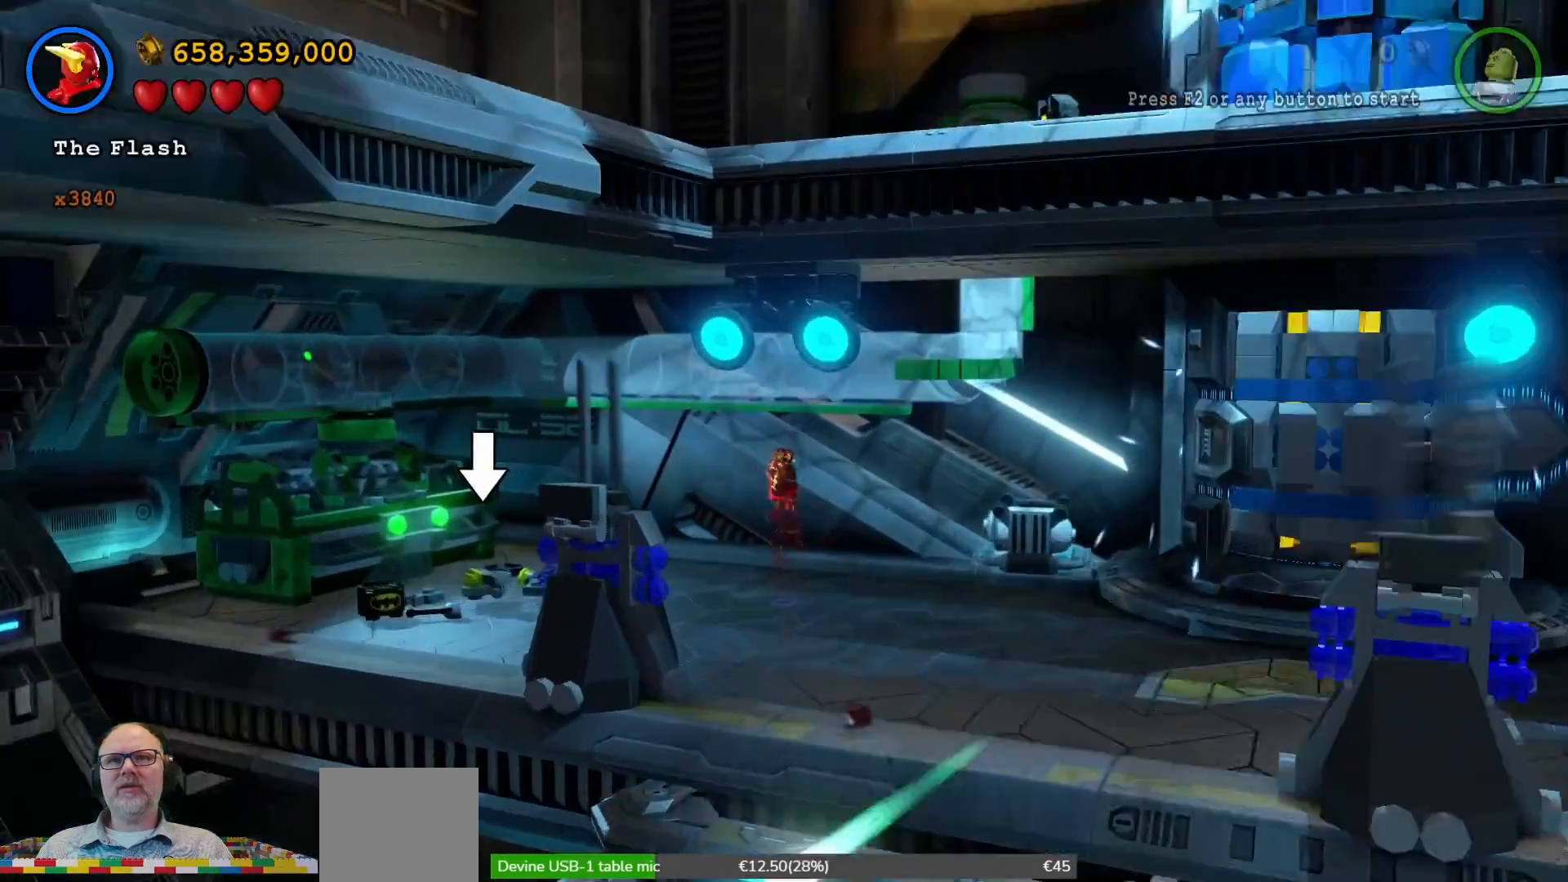
{"dt_ms": 500, "buttons": [], "left_stick": "down-right", "right_stick": "center", "events": [[200, "left_stick", "center"], [467, "left_stick", "down-right"]]}
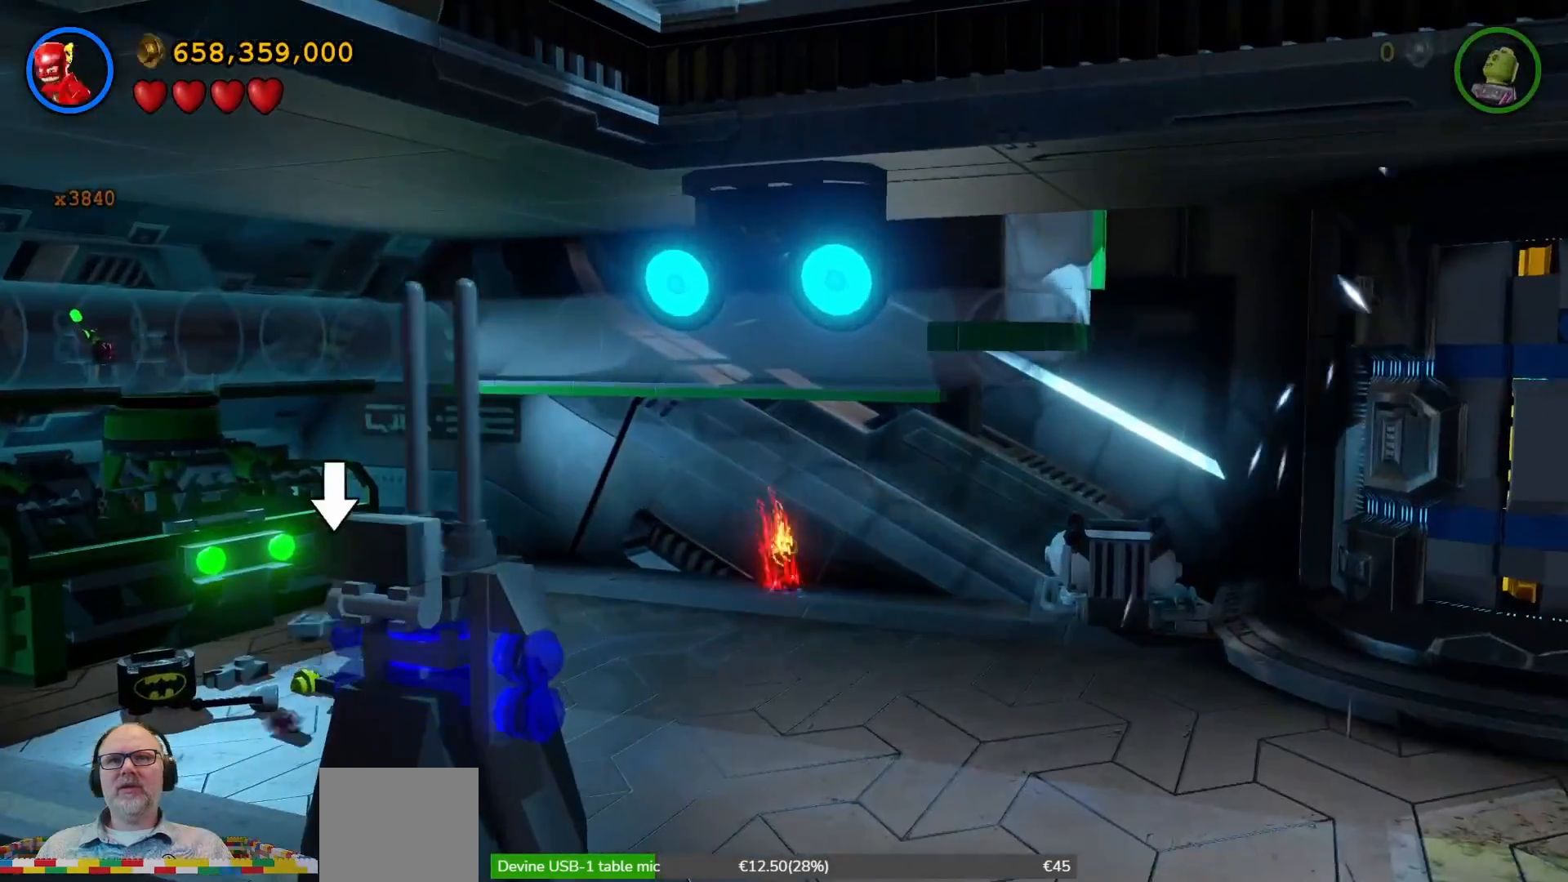
{"dt_ms": 500, "buttons": [], "left_stick": "down-right", "right_stick": "center", "events": [[167, "left_stick", "down"], [333, "left_stick", "down-right"]]}
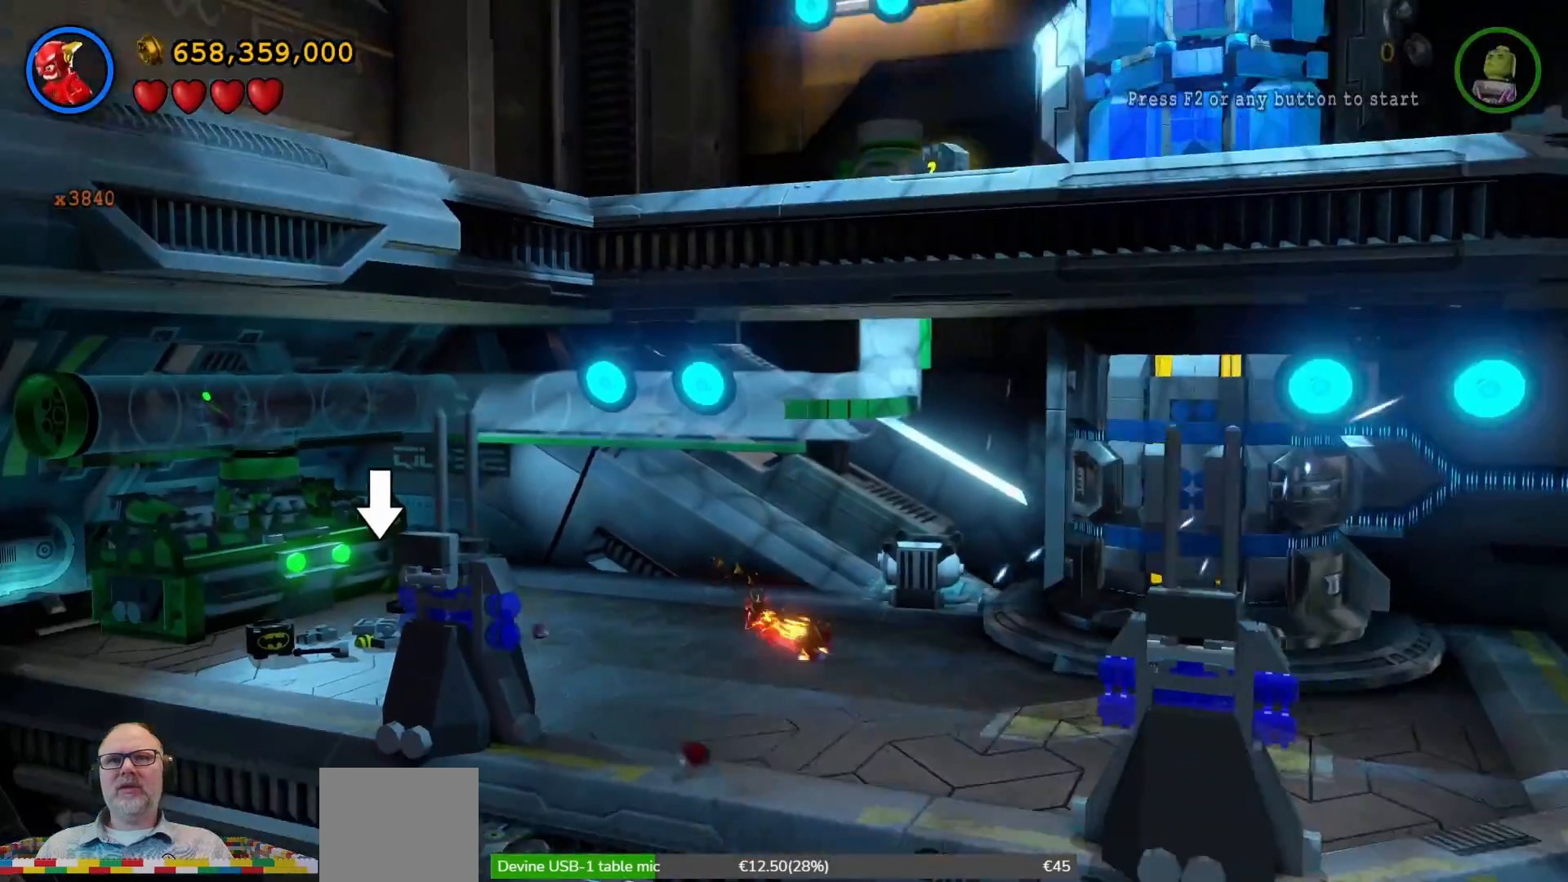
{"dt_ms": 500, "buttons": ["X"], "left_stick": "center", "right_stick": "center", "events": [[33, "left_stick", "center"], [100, "X", "down"], [167, "left_stick", "down-left"], [233, "X", "up"], [333, "X", "down"], [400, "X", "up"], [433, "left_stick", "center"], [500, "X", "down"]]}
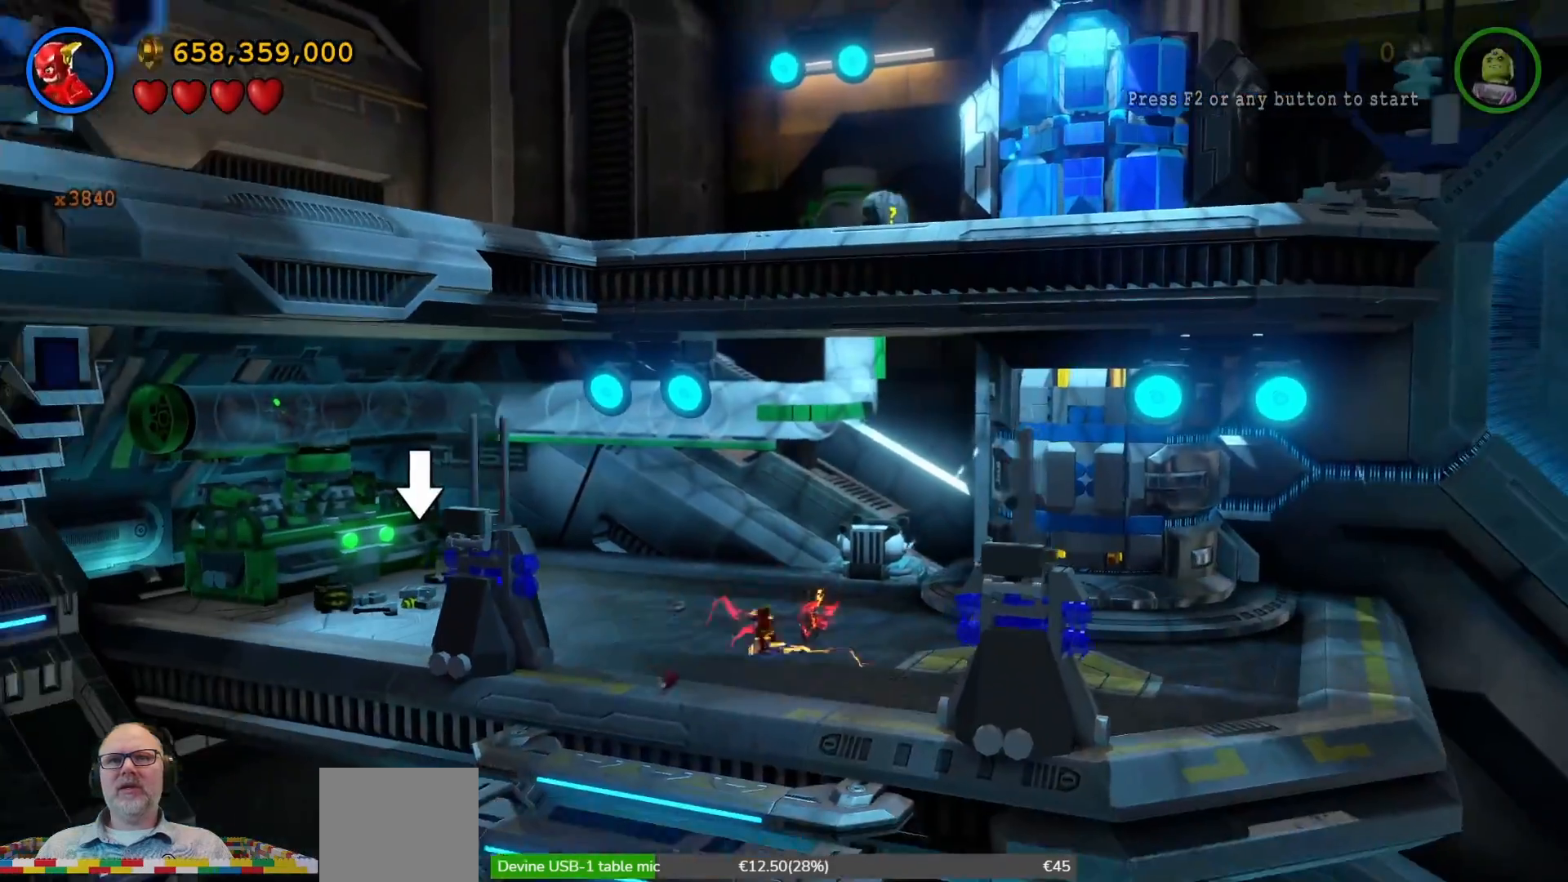
{"dt_ms": 500, "buttons": [], "left_stick": "up-right", "right_stick": "center", "events": [[100, "X", "up"], [167, "X", "down"], [267, "X", "up"], [333, "X", "down"], [433, "X", "up"], [467, "left_stick", "up-right"]]}
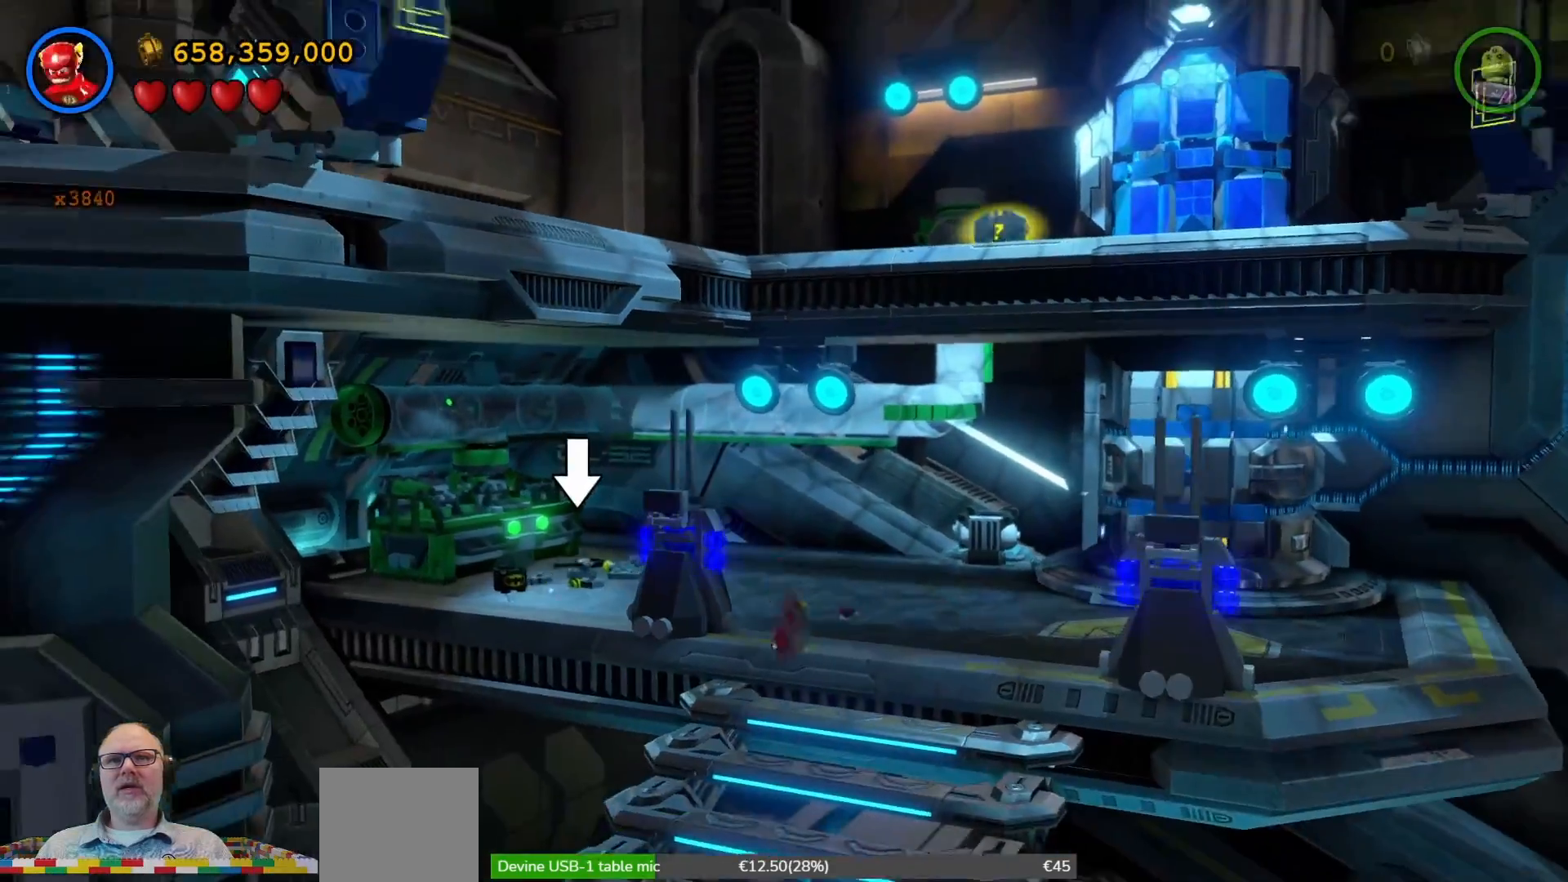
{"dt_ms": 500, "buttons": [], "left_stick": "center", "right_stick": "center", "events": [[133, "X", "down"], [200, "X", "up"], [233, "left_stick", "right"], [333, "X", "down"], [333, "left_stick", "up"], [433, "X", "up"], [500, "left_stick", "center"]]}
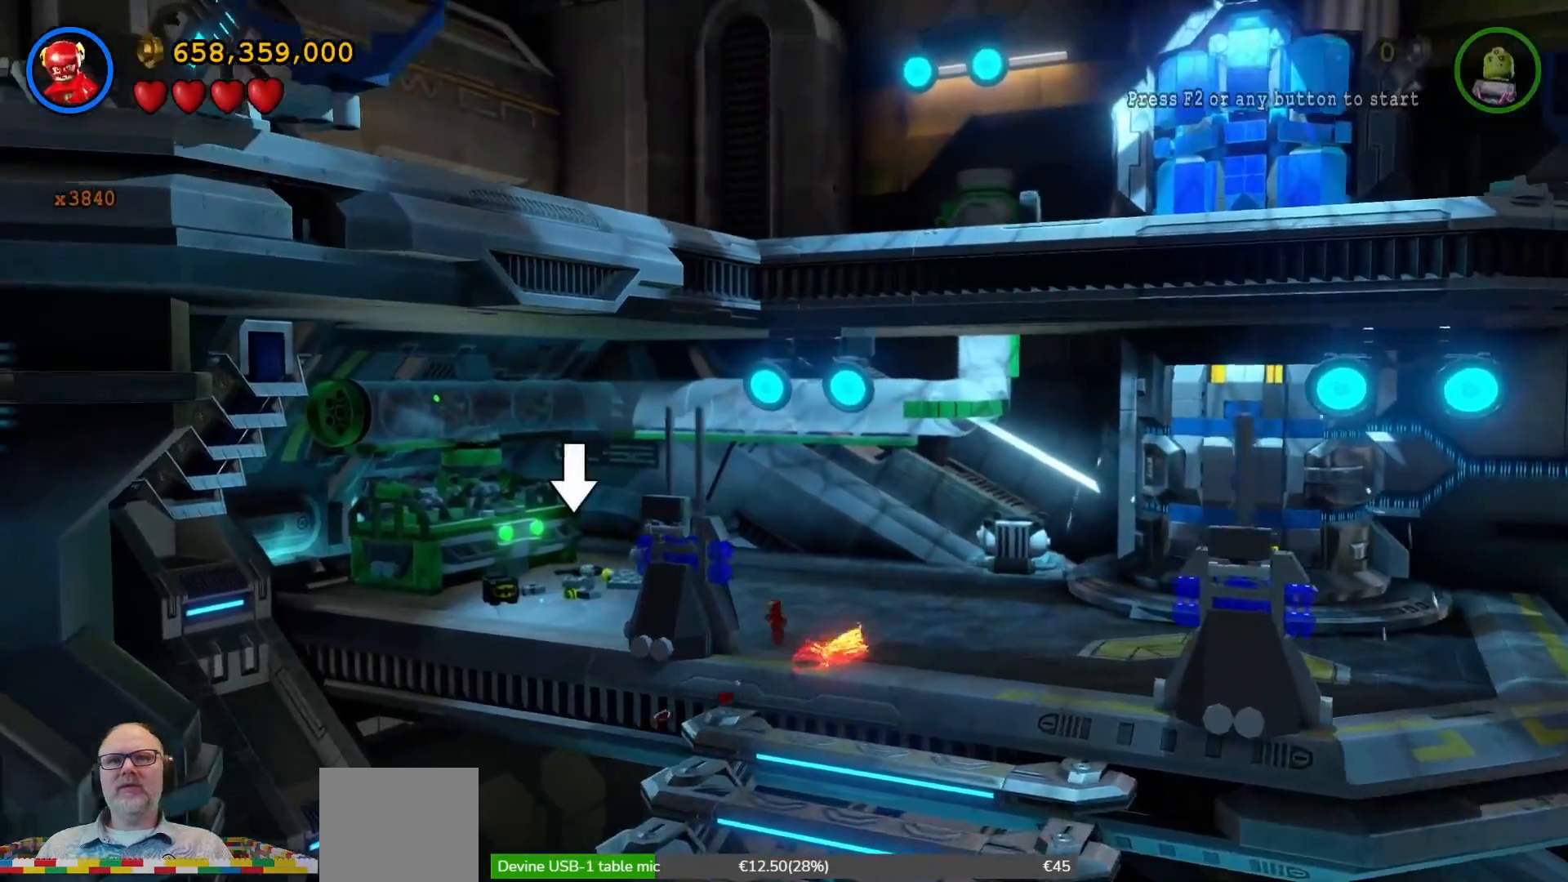
{"dt_ms": 500, "buttons": [], "left_stick": "right", "right_stick": "center", "events": [[100, "X", "down"], [133, "X", "up"], [333, "left_stick", "right"]]}
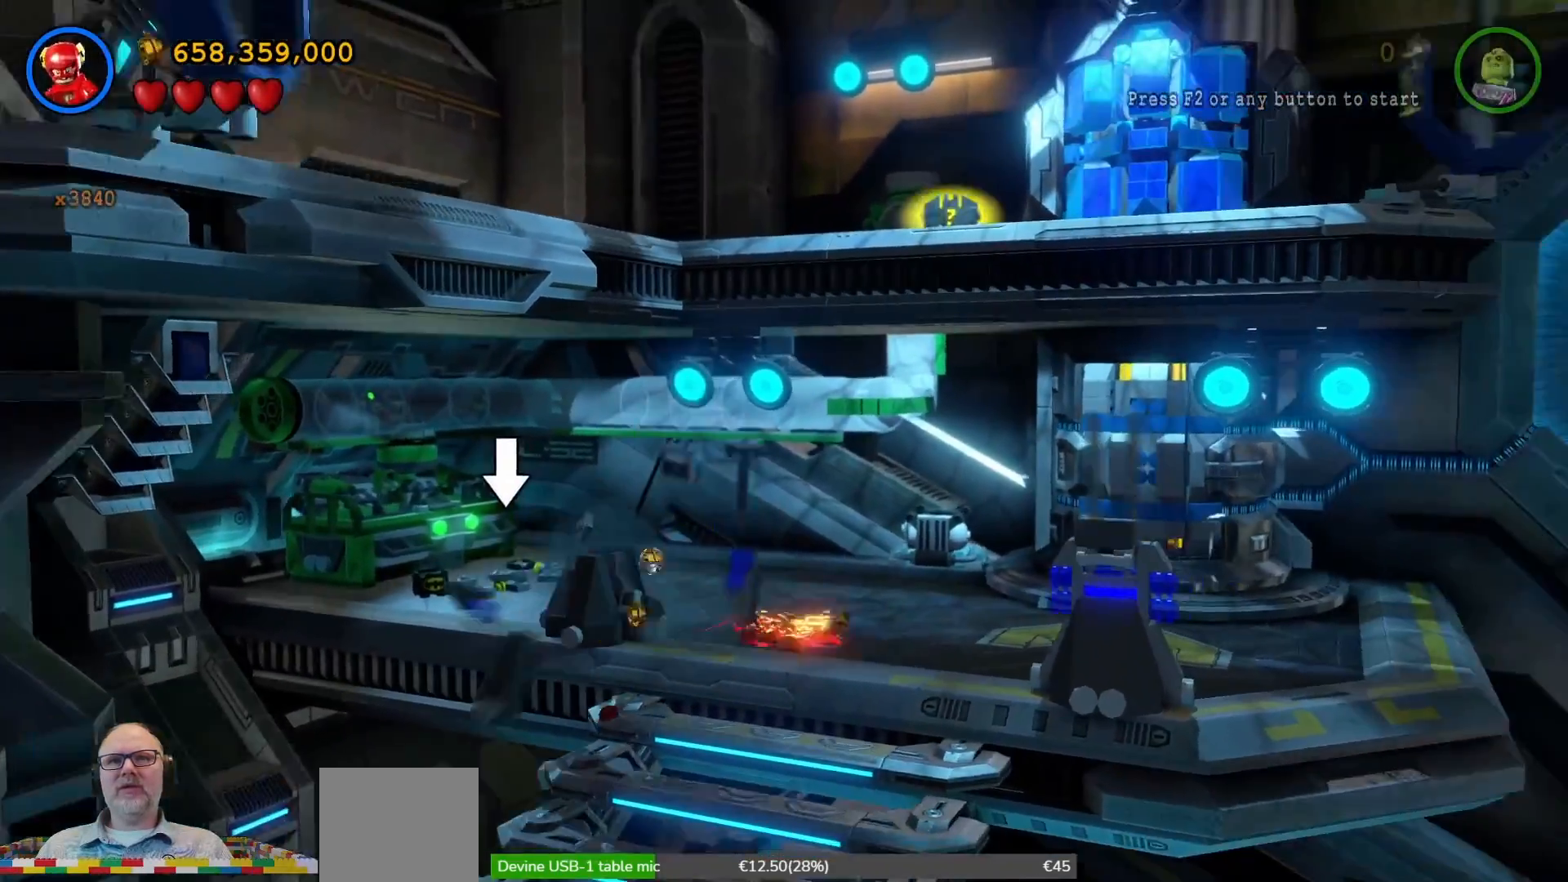
{"dt_ms": 1000, "buttons": ["Y"], "left_stick": "center", "right_stick": "center", "events": [[67, "left_stick", "center"], [300, "A", "down"], [467, "left_stick", "up-left"], [533, "A", "up"], [867, "left_stick", "center"], [1000, "Y", "down"]]}
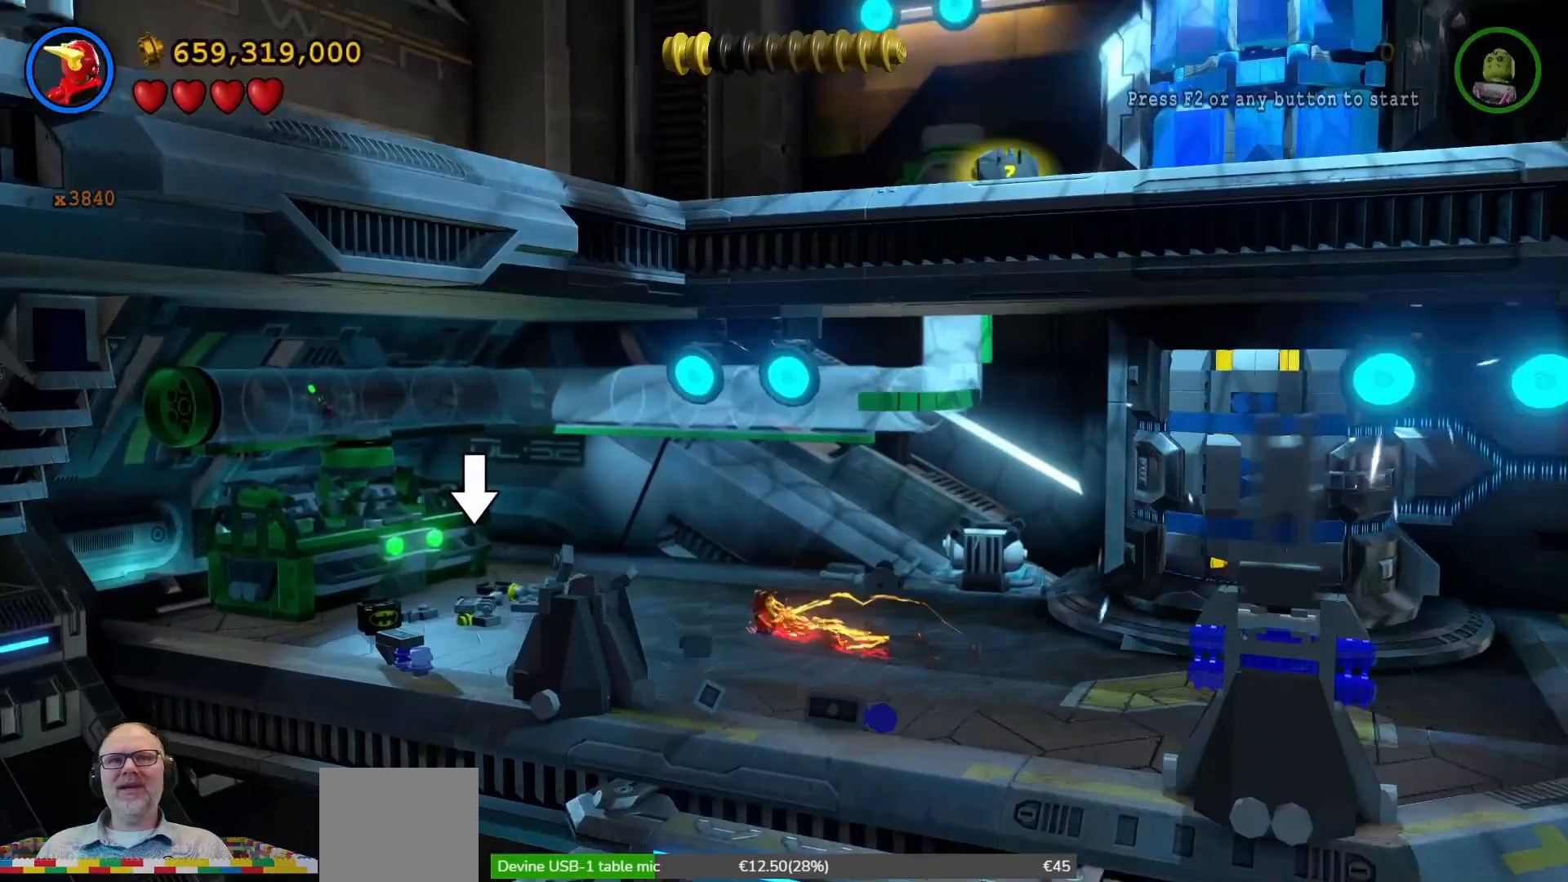
{"dt_ms": 500, "buttons": ["Y"], "left_stick": "center", "right_stick": "center", "events": []}
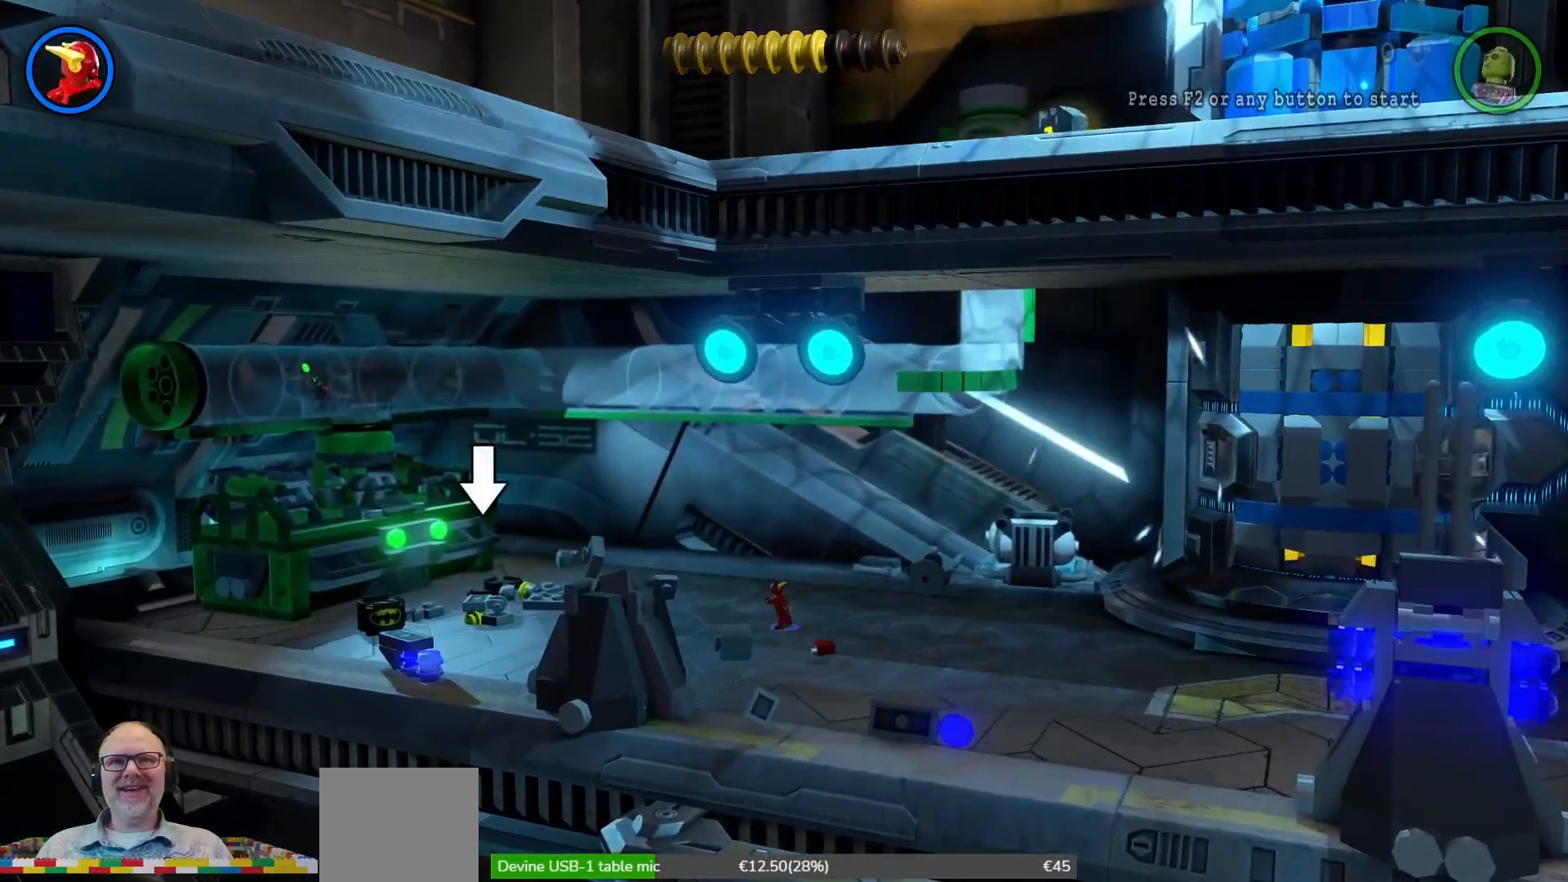
{"dt_ms": 500, "buttons": ["Y"], "left_stick": "center", "right_stick": "center", "events": []}
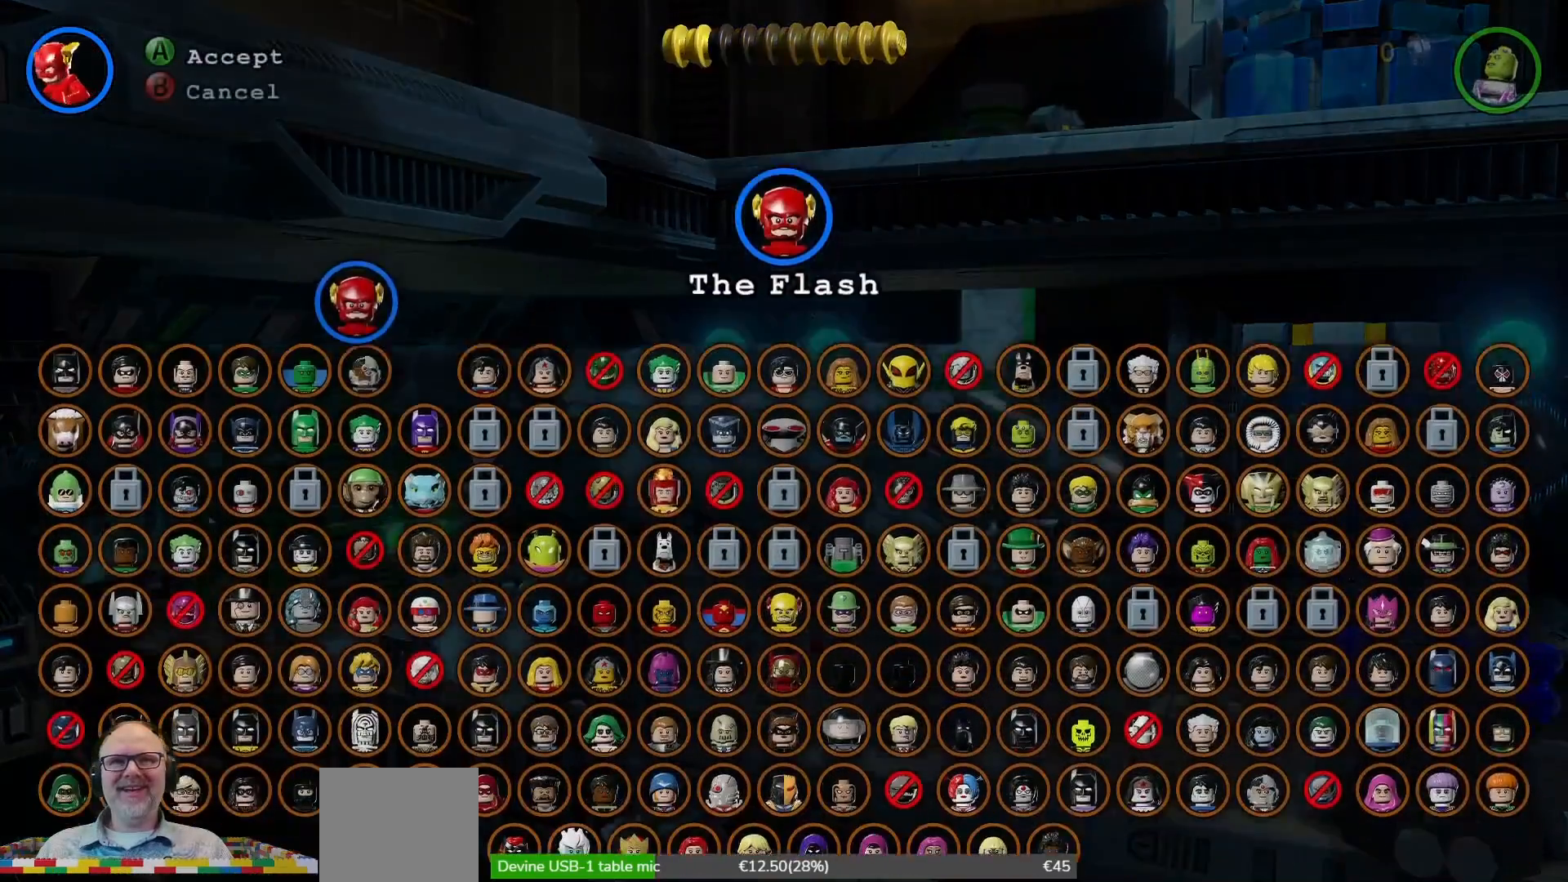
{"dt_ms": 500, "buttons": ["Y"], "left_stick": "center", "right_stick": "center", "events": []}
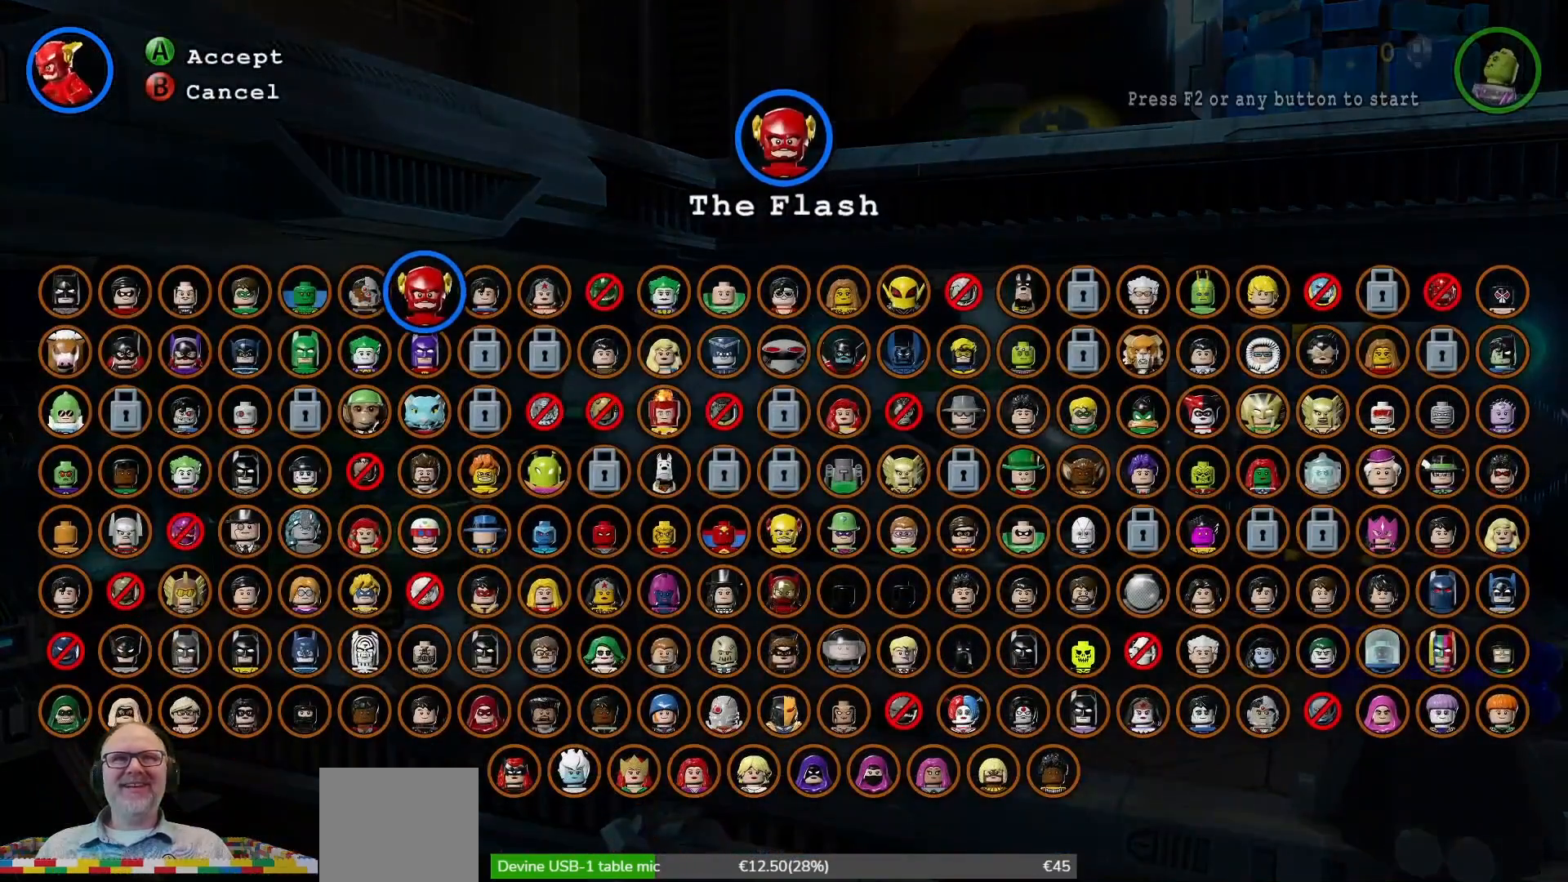
{"dt_ms": 500, "buttons": ["Y"], "left_stick": "center", "right_stick": "center", "events": [[367, "left_stick", "left"], [467, "left_stick", "center"]]}
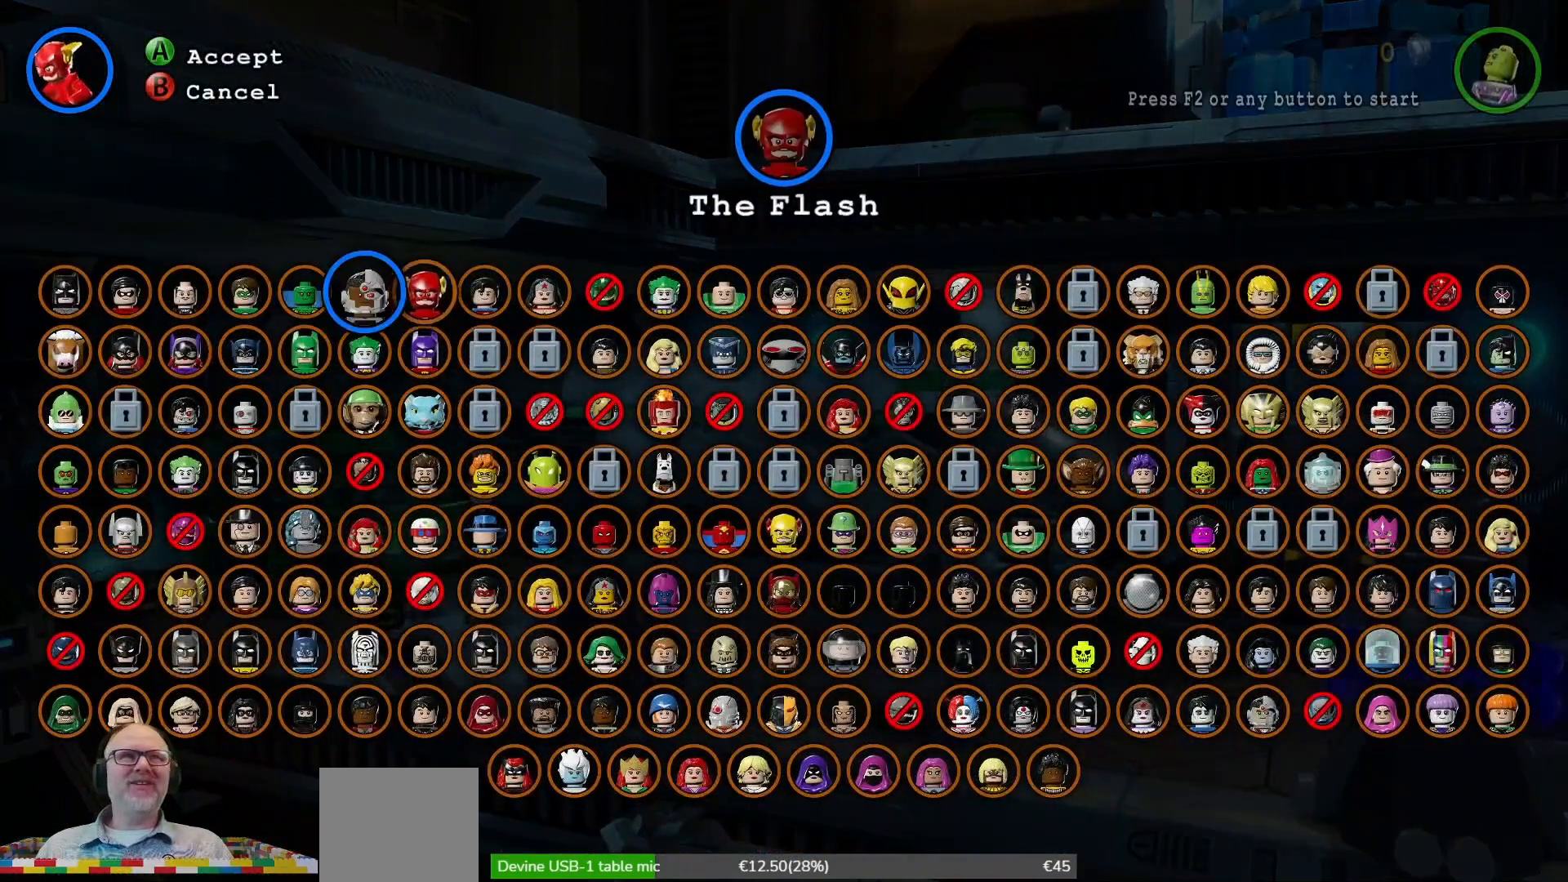
{"dt_ms": 500, "buttons": ["Y"], "left_stick": "center", "right_stick": "center", "events": [[100, "left_stick", "down-left"], [200, "left_stick", "center"]]}
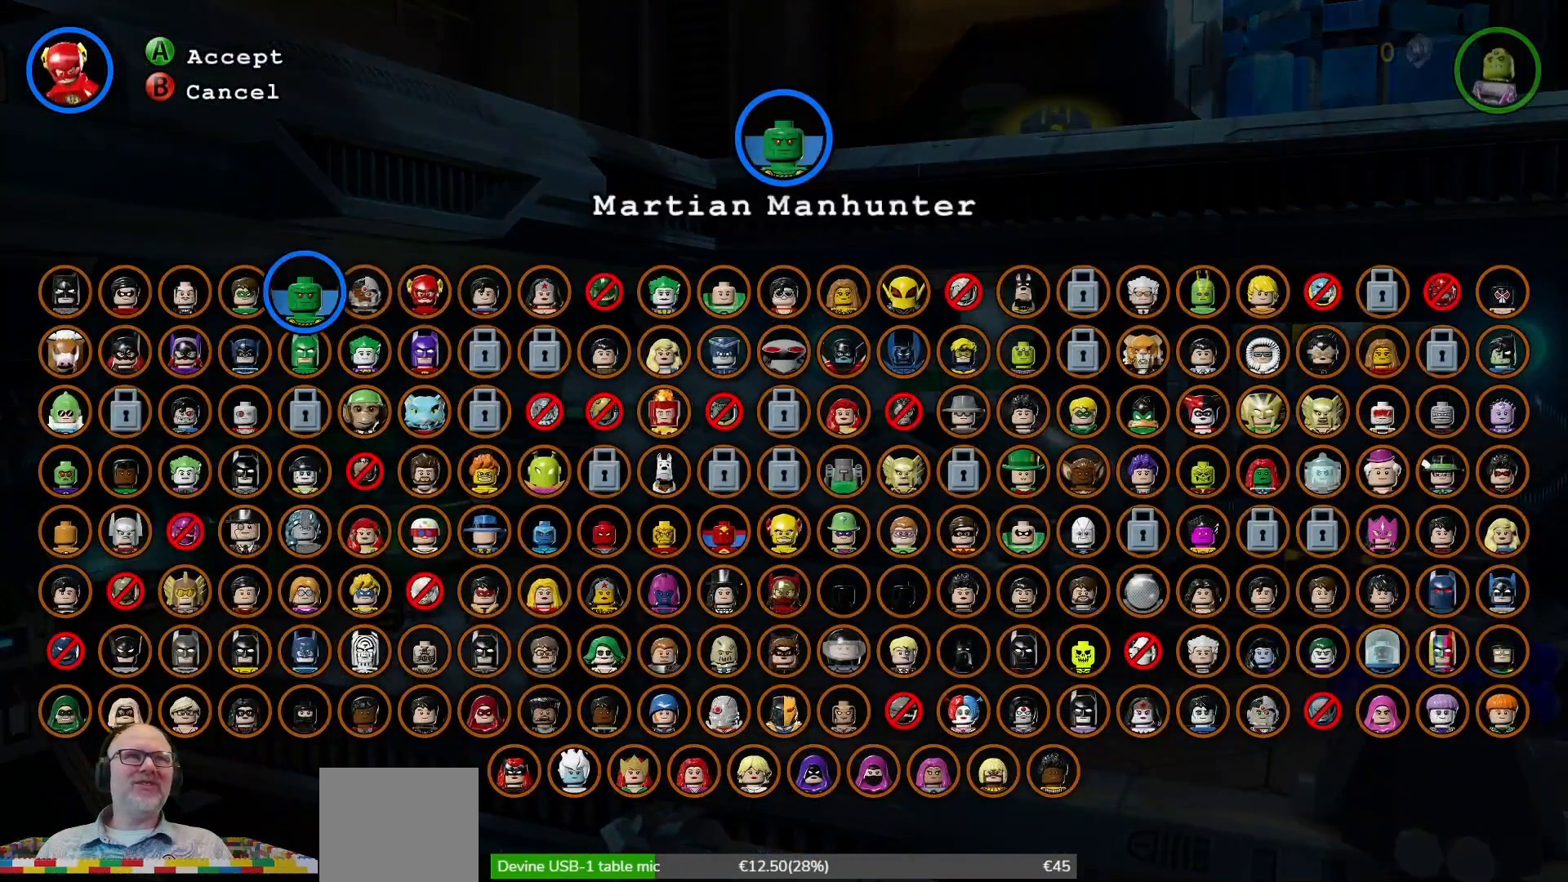
{"dt_ms": 500, "buttons": ["Y"], "left_stick": "center", "right_stick": "center", "events": [[33, "left_stick", "right"], [167, "left_stick", "center"]]}
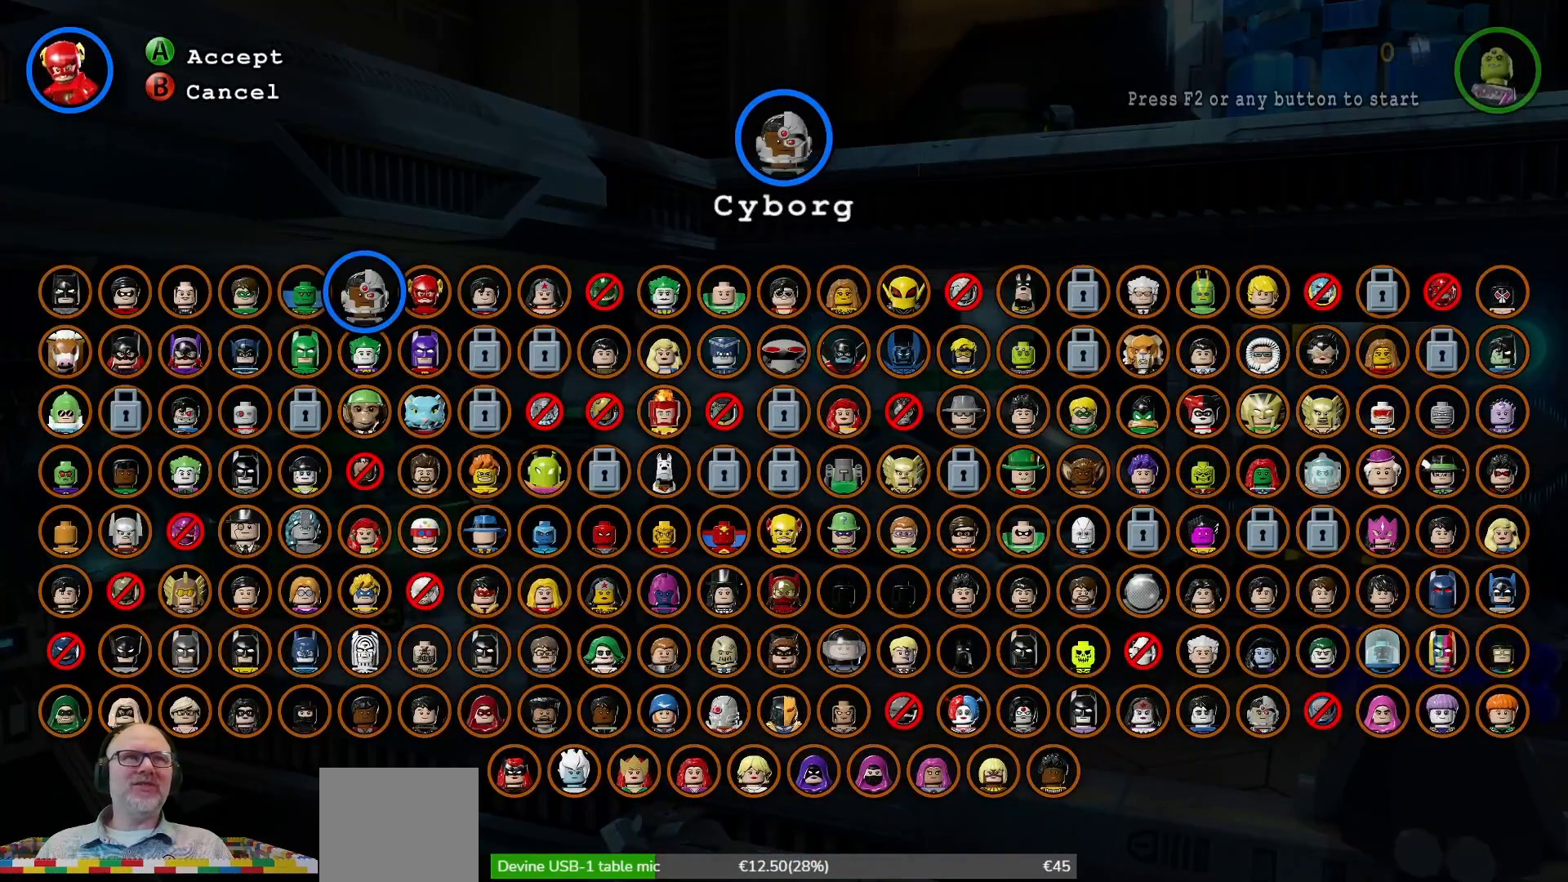
{"dt_ms": 500, "buttons": ["Y"], "left_stick": "center", "right_stick": "center", "events": [[67, "left_stick", "left"], [200, "left_stick", "center"], [333, "left_stick", "left"], [400, "left_stick", "center"]]}
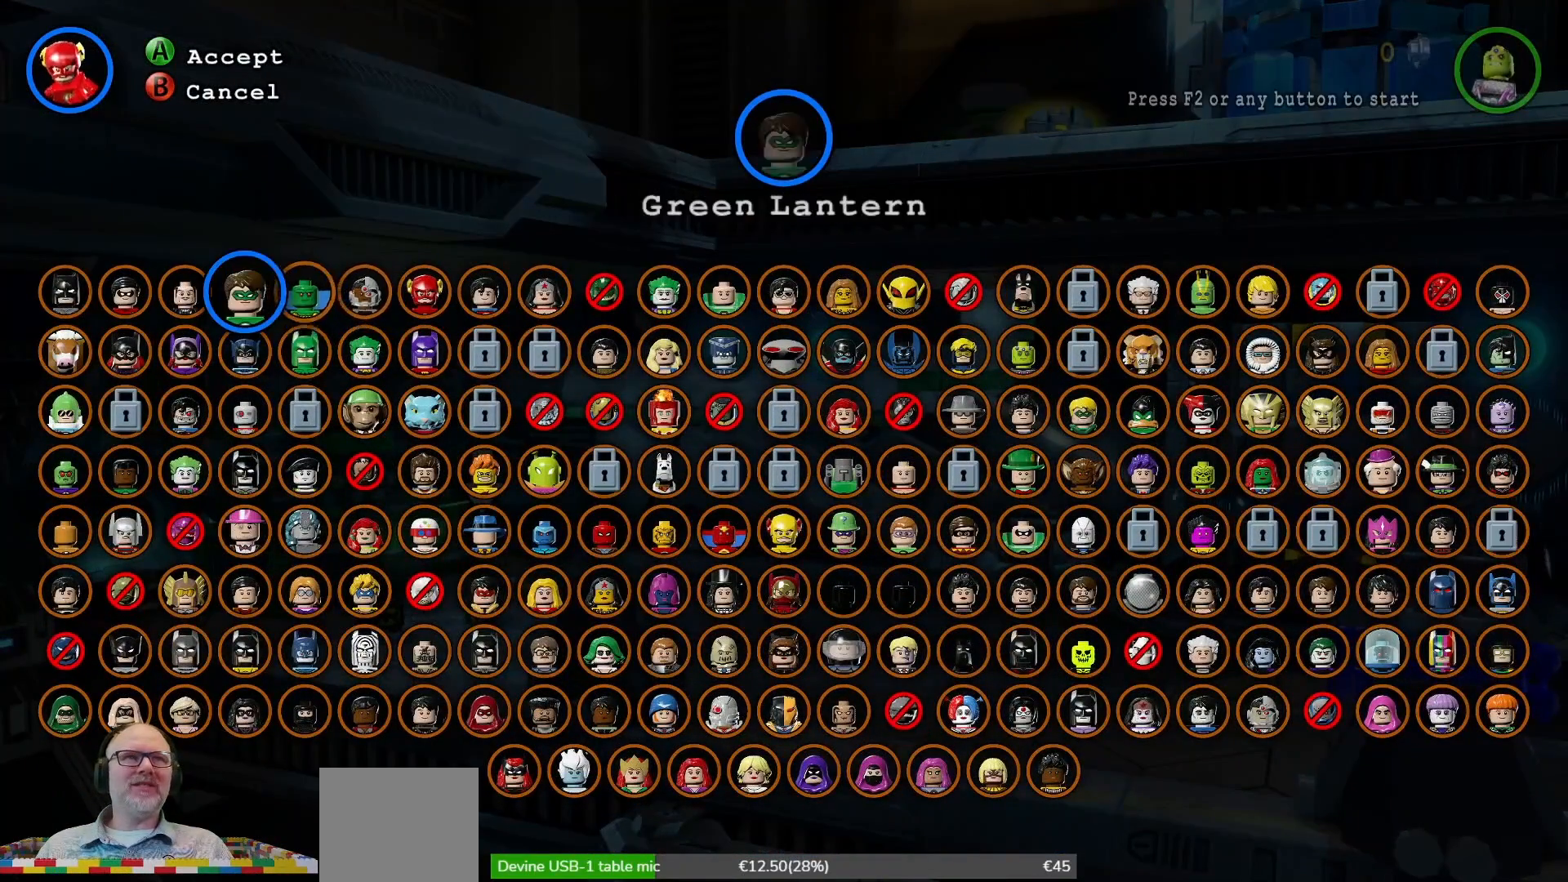
{"dt_ms": 500, "buttons": ["Y"], "left_stick": "center", "right_stick": "center", "events": [[100, "left_stick", "right"], [200, "left_stick", "center"], [333, "left_stick", "right"], [433, "left_stick", "center"]]}
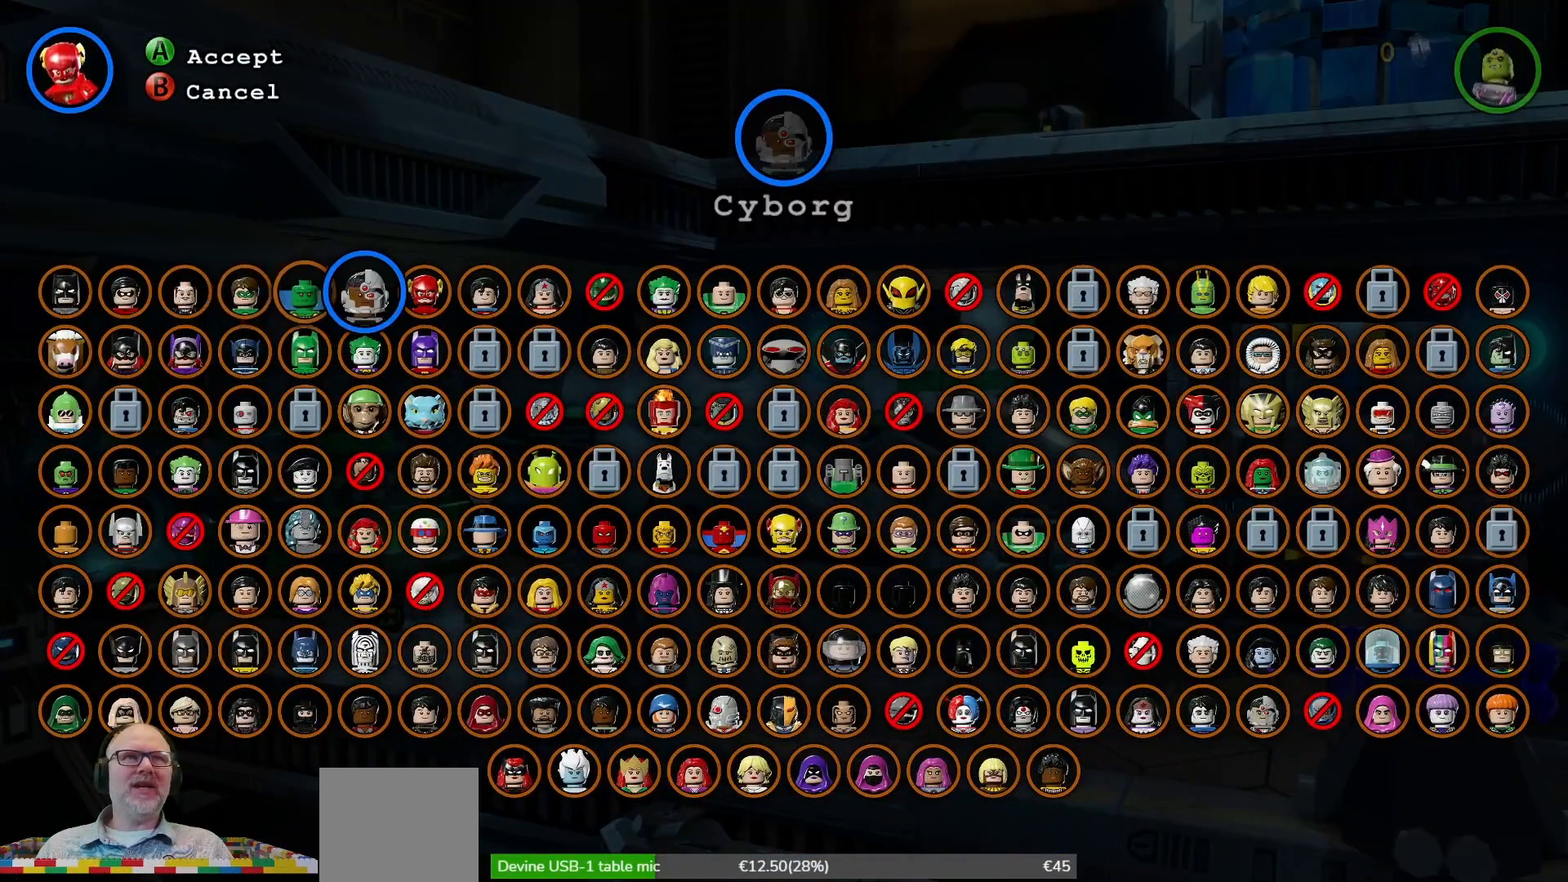
{"dt_ms": 500, "buttons": [], "left_stick": "center", "right_stick": "center", "events": [[33, "Y", "up"], [233, "A", "down"], [333, "A", "up"]]}
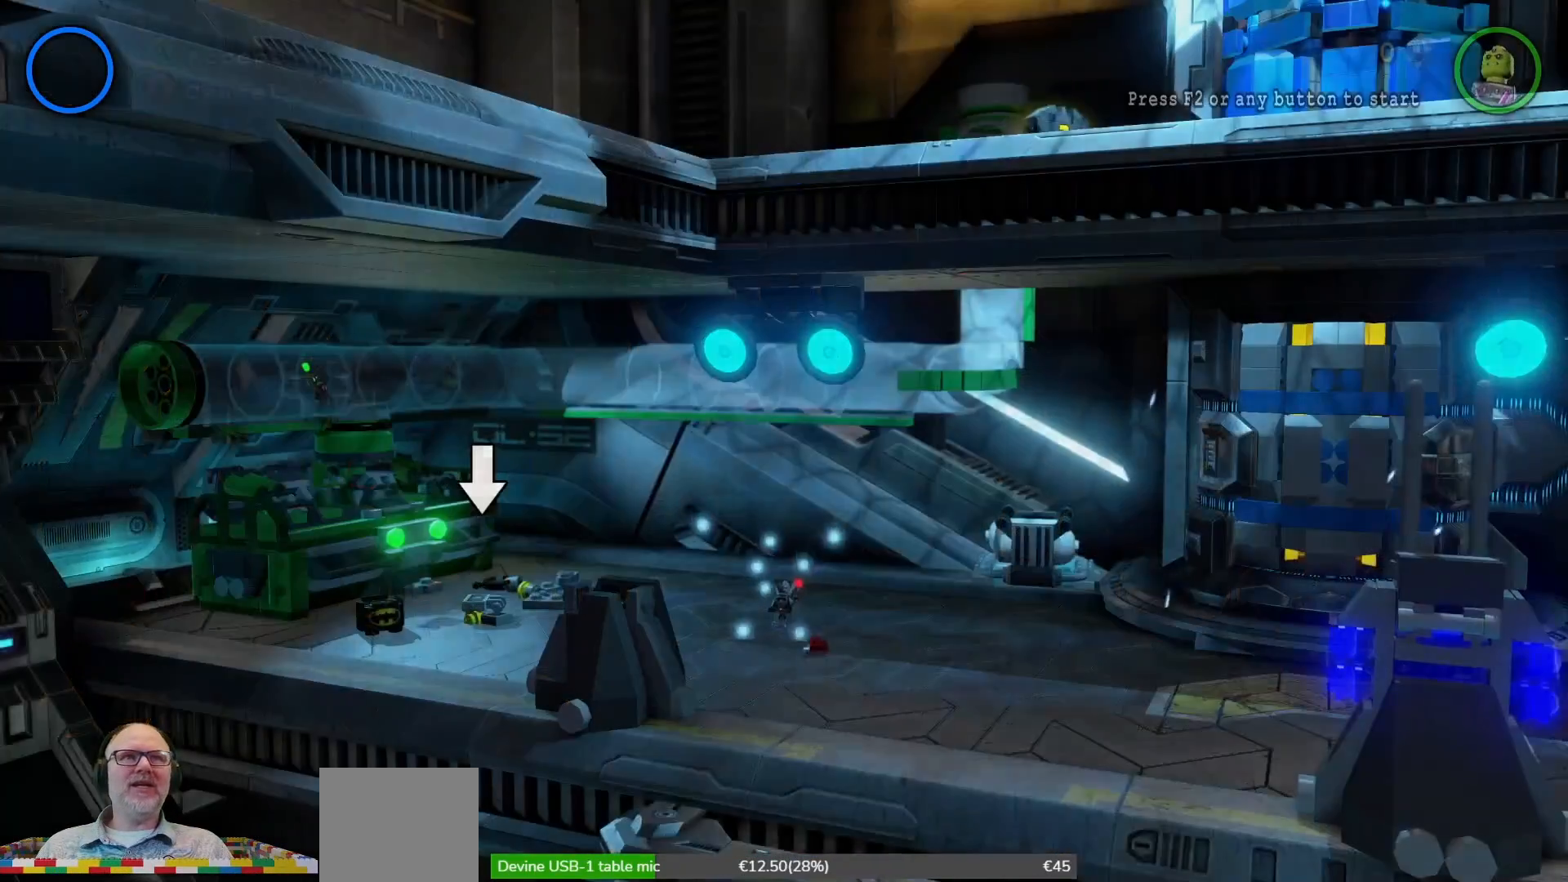
{"dt_ms": 500, "buttons": ["X"], "left_stick": "center", "right_stick": "center", "events": [[167, "X", "down"], [167, "left_stick", "down"], [233, "X", "up"], [333, "X", "down"], [333, "left_stick", "center"], [433, "X", "up"], [500, "X", "down"]]}
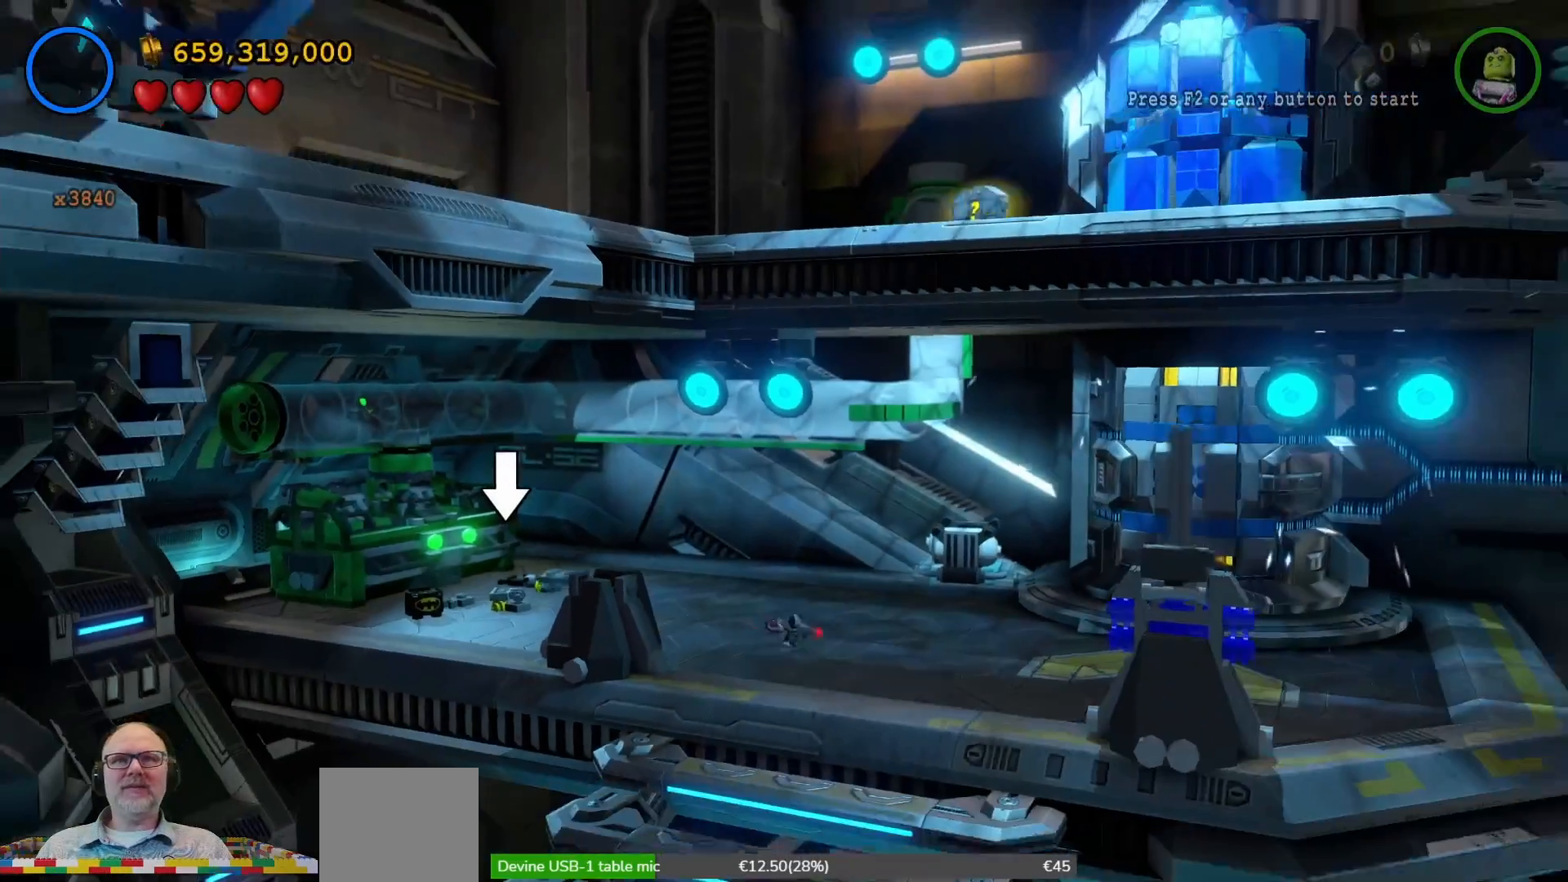
{"dt_ms": 500, "buttons": [], "left_stick": "center", "right_stick": "center", "events": [[67, "X", "up"]]}
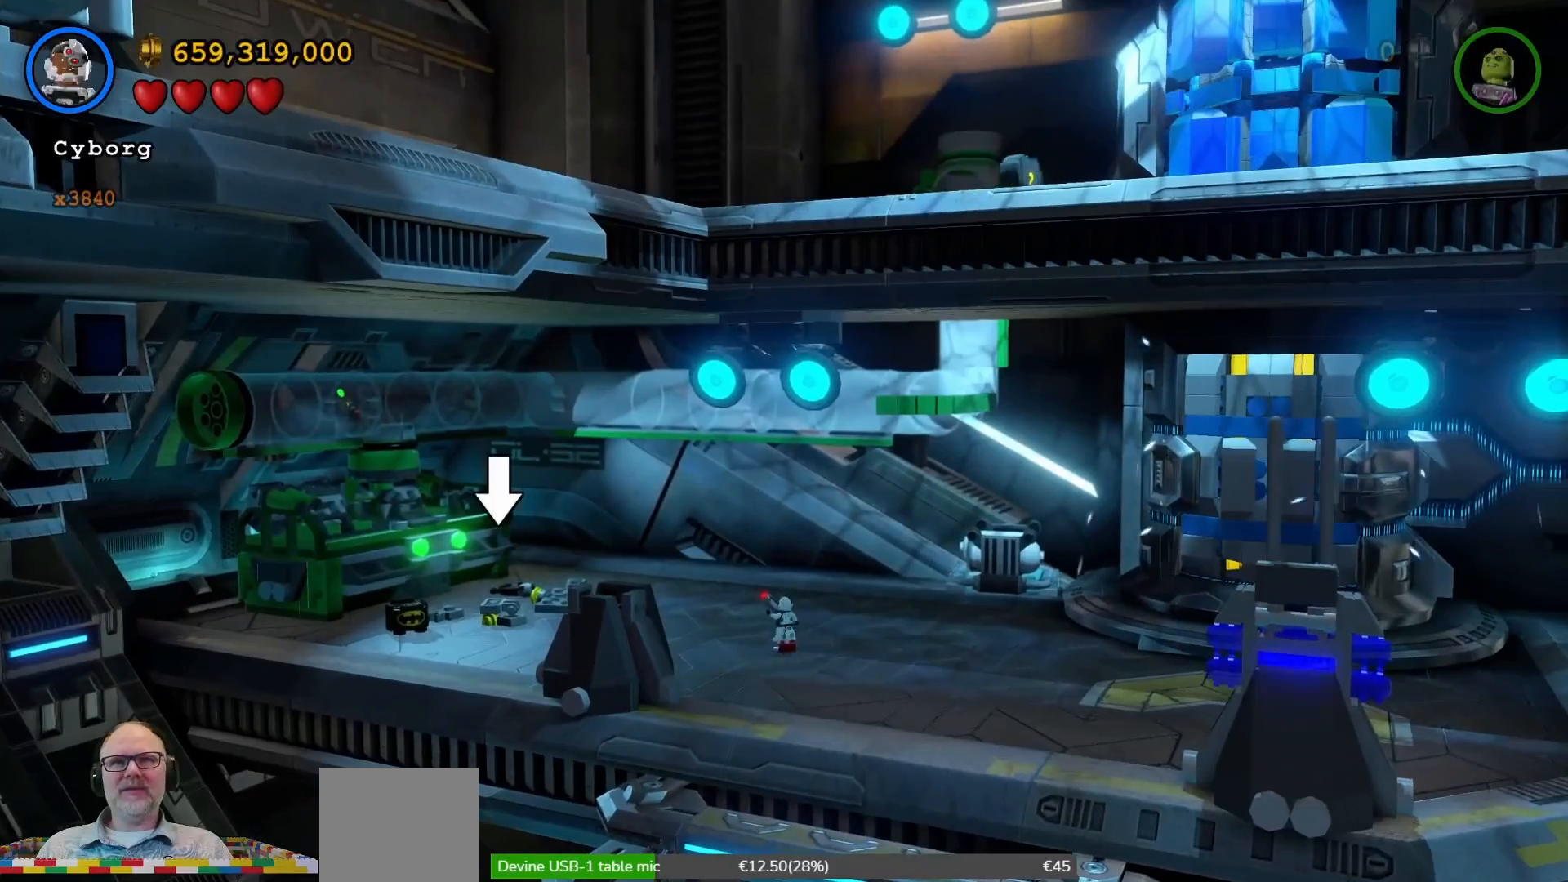
{"dt_ms": 500, "buttons": [], "left_stick": "down", "right_stick": "center", "events": [[233, "X", "down"], [300, "left_stick", "down"], [333, "X", "up"], [433, "X", "down"], [500, "X", "up"]]}